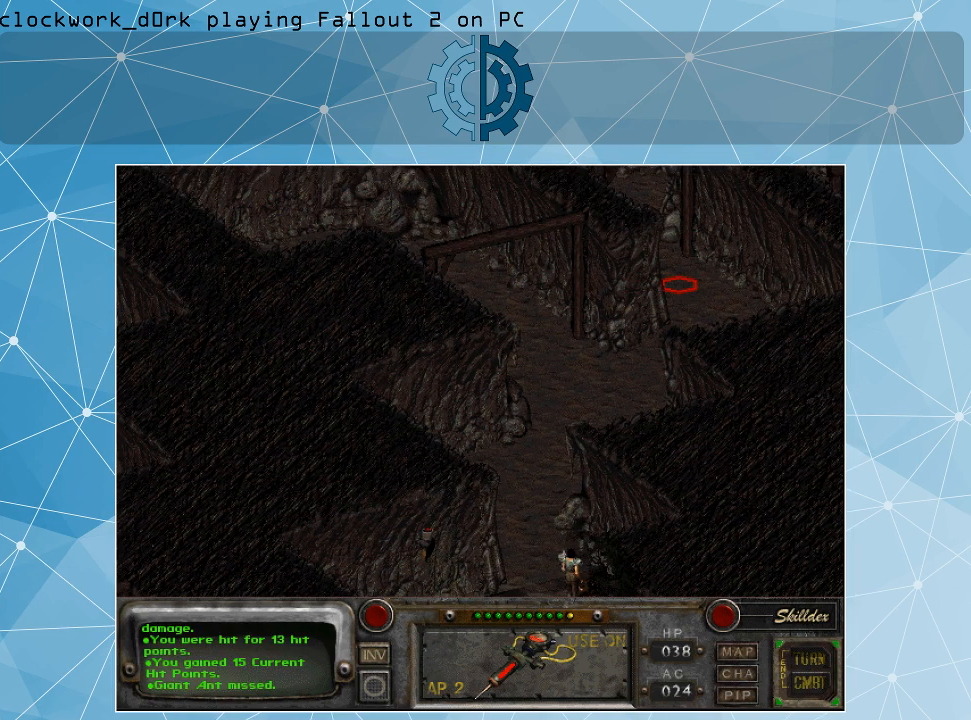
Gameplay with keyboard and mouse; each line is a JSON object with the keys and mouse buttons held at the frame after it. "events" lists presses ("down") and releases ("up") of ".", "/", "0", "1", "2", "3", "4", "5", "6", "7", "8", "9", "a", "alt_l", "alt_r", "b", "backslash", "backspace", "c", "caps_lock", "comma", "ctrl_l", "ctrl_r", "d", "e", "equals", "f", "g", "h", "i", "j", "k", "l", "lbracket", "m", "minus", "n", "o", "p", "q", "quote", "r", "rbracket", "return", "s", "semicolon", "shift_l", "shift_r", "space", "super_l", "super_r", "t", "tab", "tilde", "u", "v", "w", "x", "y", "z", "mouse_left" and "mouse_right" between this image and that frame as [ms after this image, input, new state], when the widget could be followed in between. "mouse_left", "mouse_right" = the "left", "right" buttons of the "mouse" list. No other keys are recorded. Not read: mouse_move.
{"keys": [], "mouse": [], "events": [[267, "mouse_left", "down"], [367, "mouse_left", "up"]]}
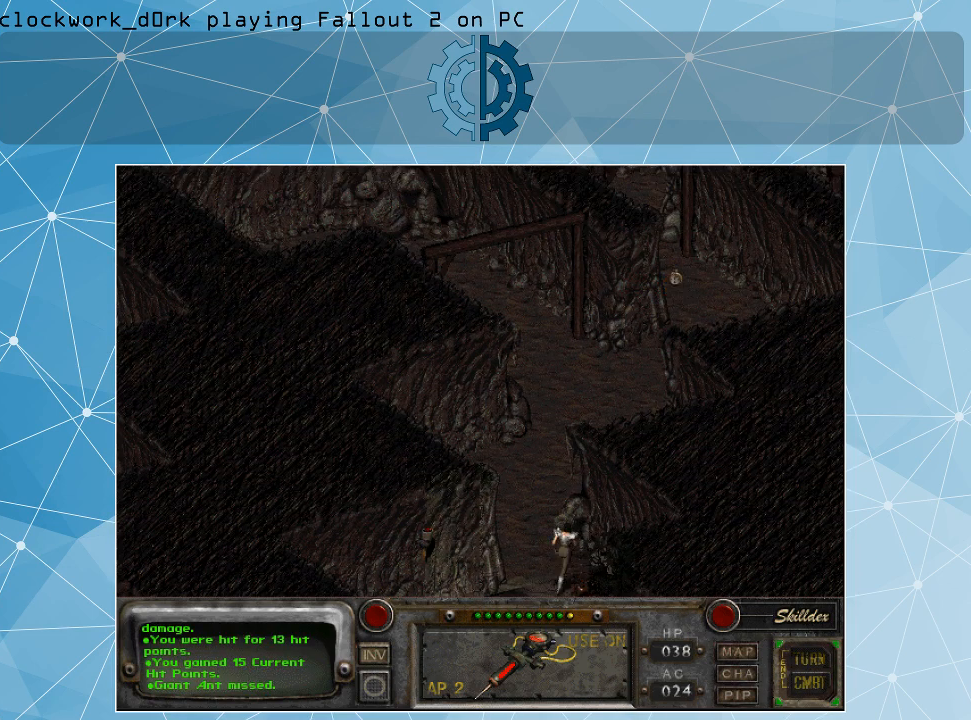
{"keys": [], "mouse": [], "events": []}
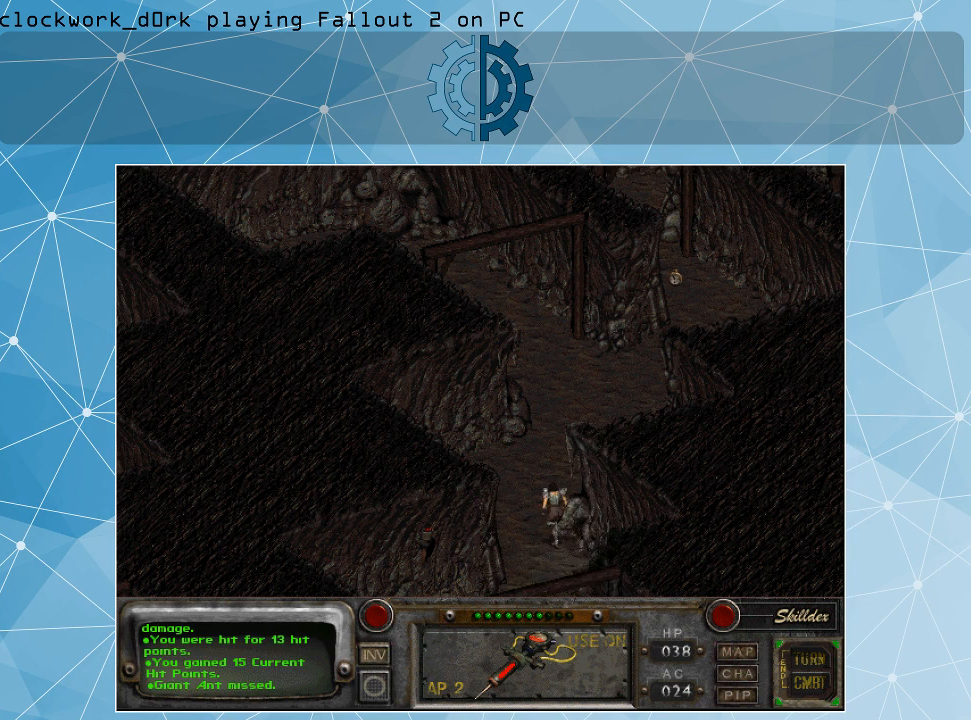
{"keys": [], "mouse": [], "events": []}
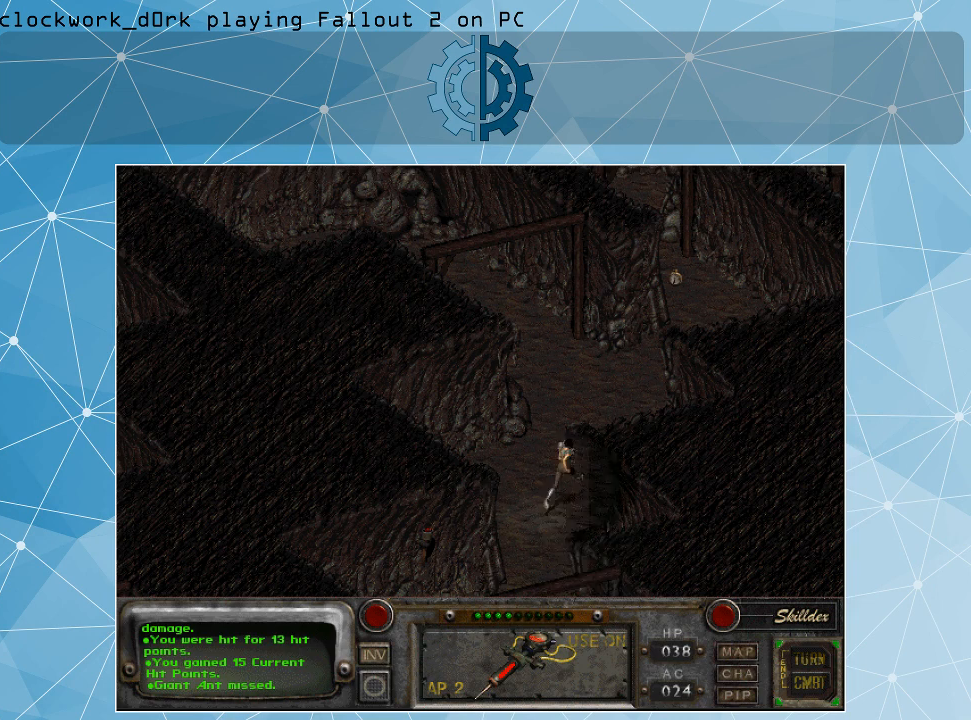
{"keys": [], "mouse": [], "events": []}
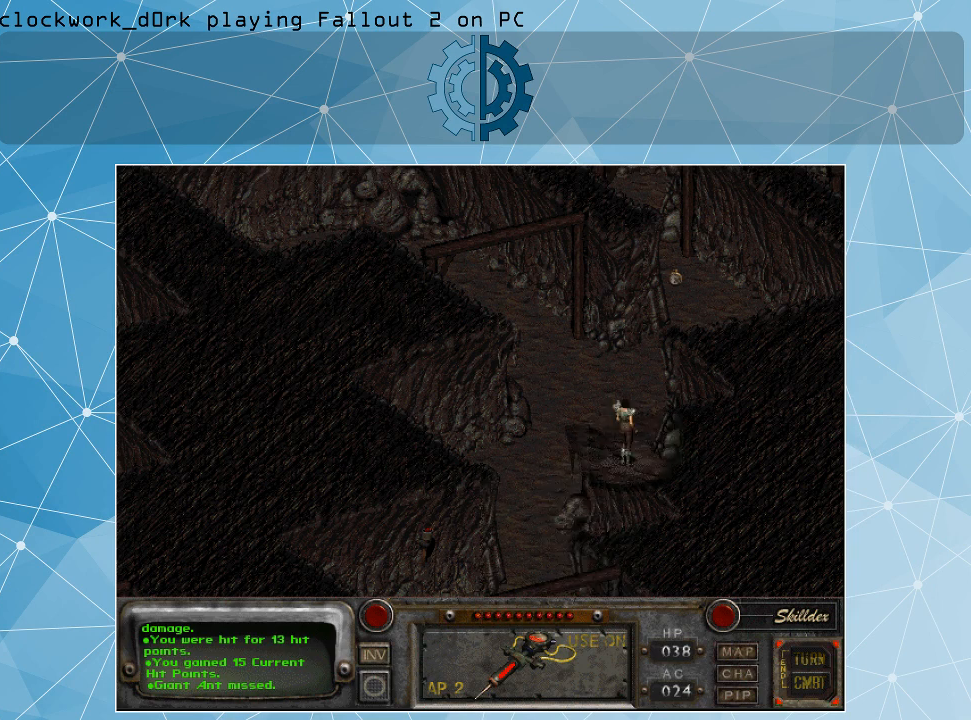
{"keys": [], "mouse": [], "events": []}
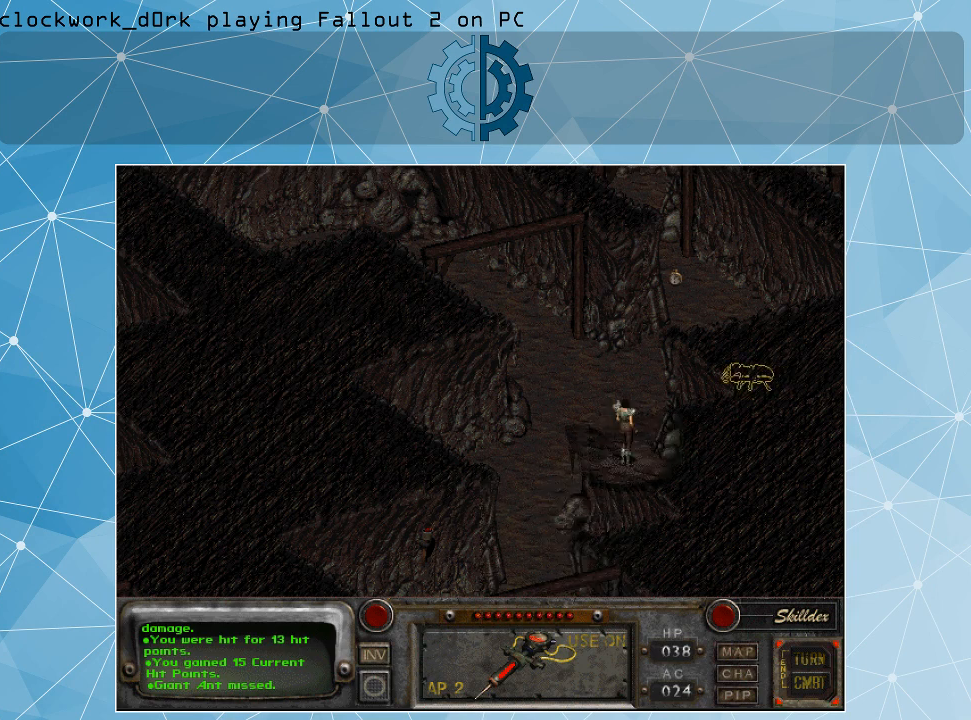
{"keys": [], "mouse": [], "events": []}
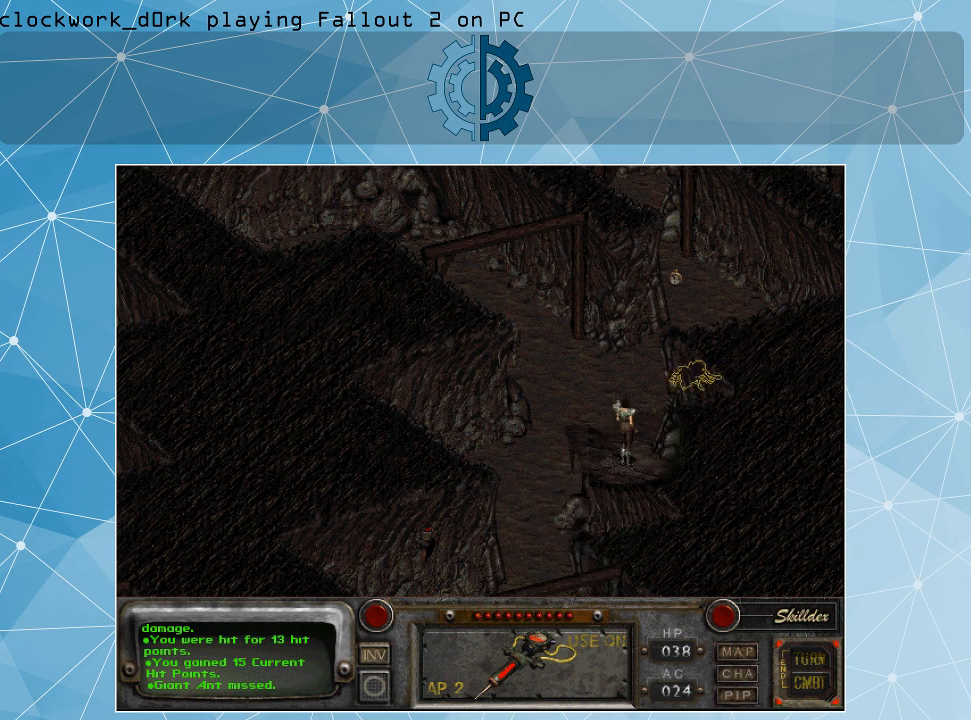
{"keys": [], "mouse": [], "events": []}
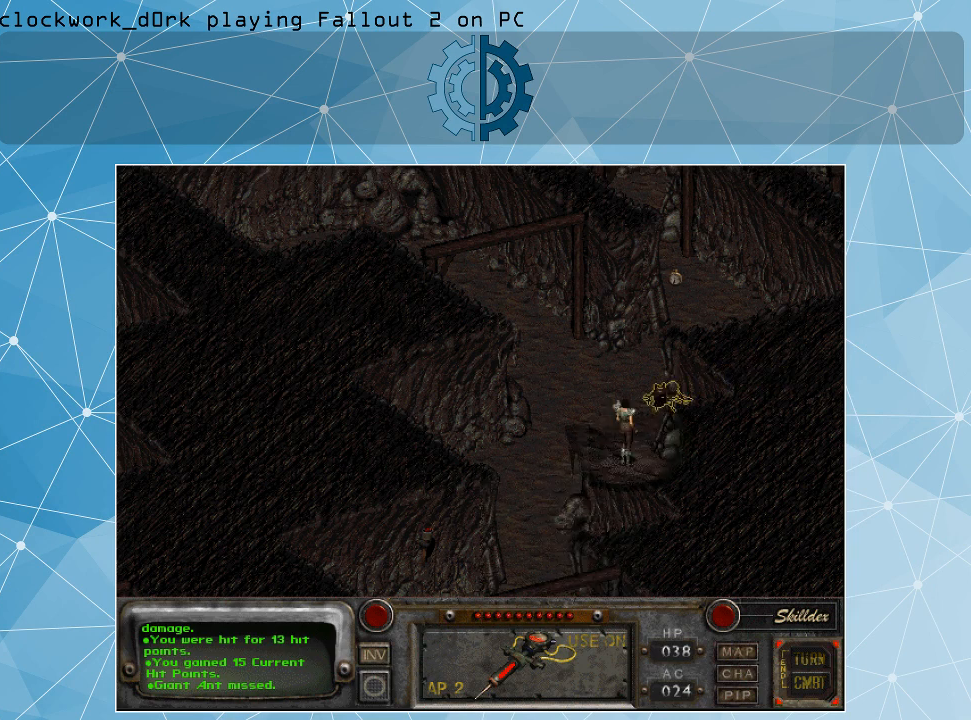
{"keys": [], "mouse": [], "events": []}
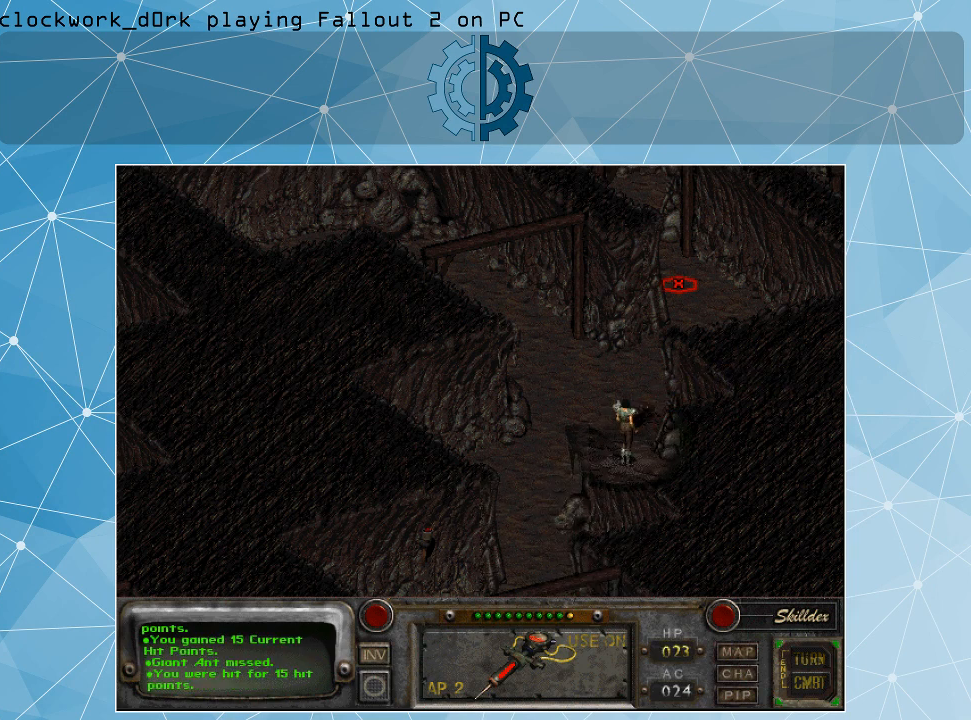
{"keys": [], "mouse": [], "events": []}
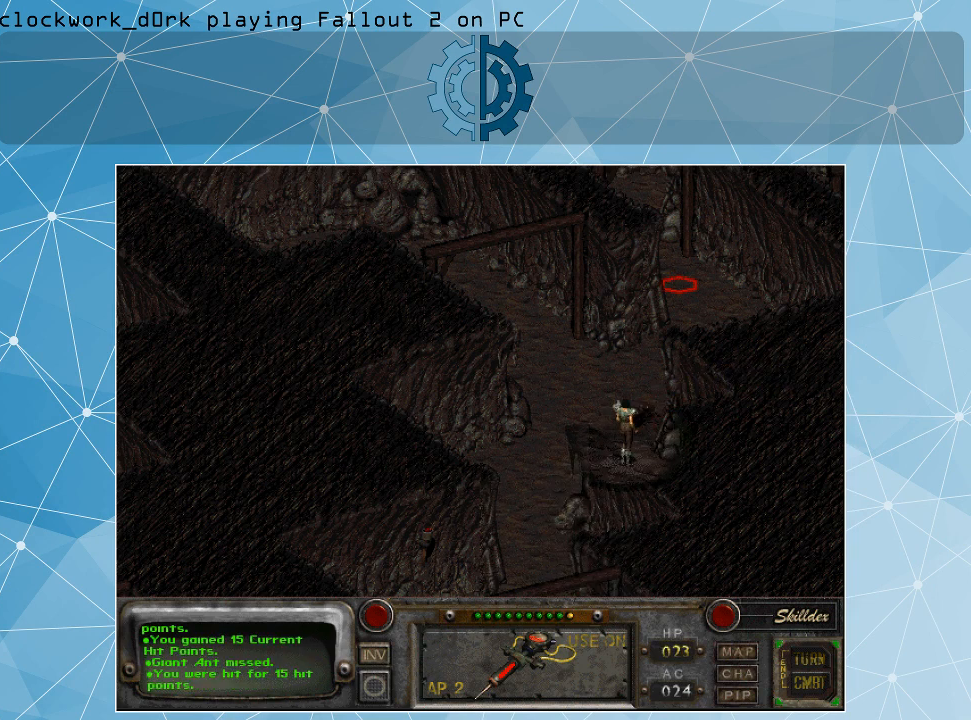
{"keys": [], "mouse": [], "events": []}
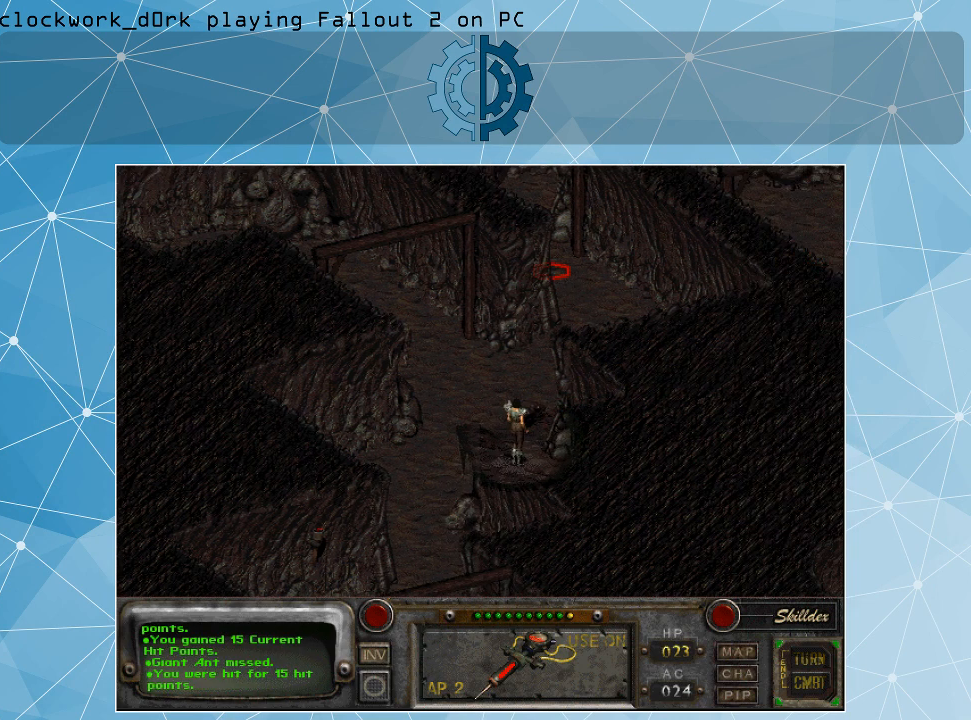
{"keys": [], "mouse": ["left"], "events": [[467, "mouse_left", "down"]]}
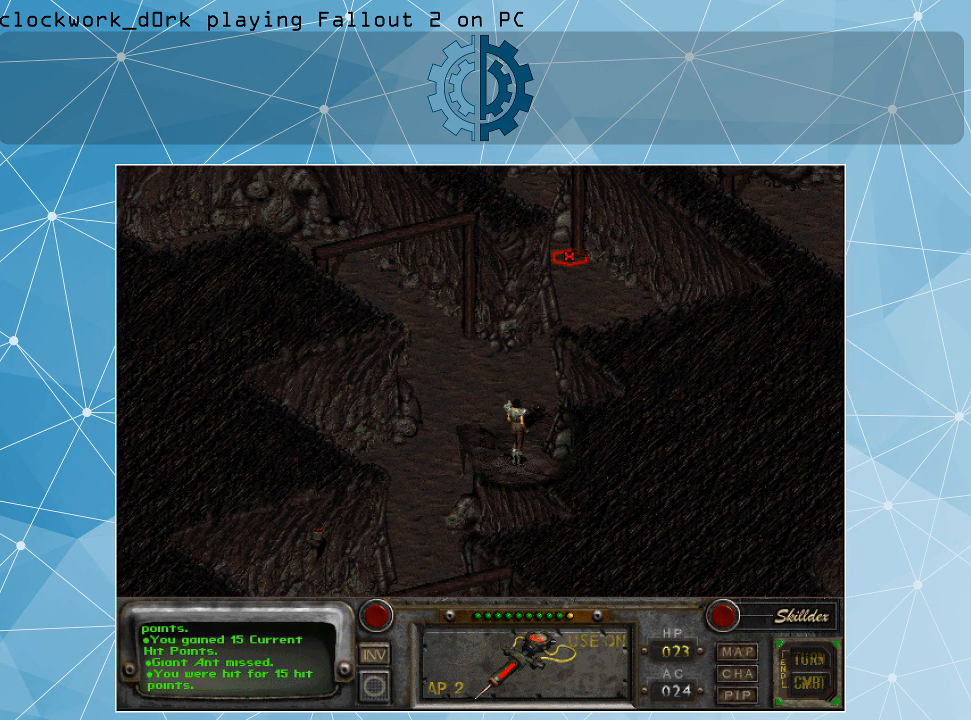
{"keys": [], "mouse": [], "events": [[67, "mouse_left", "up"]]}